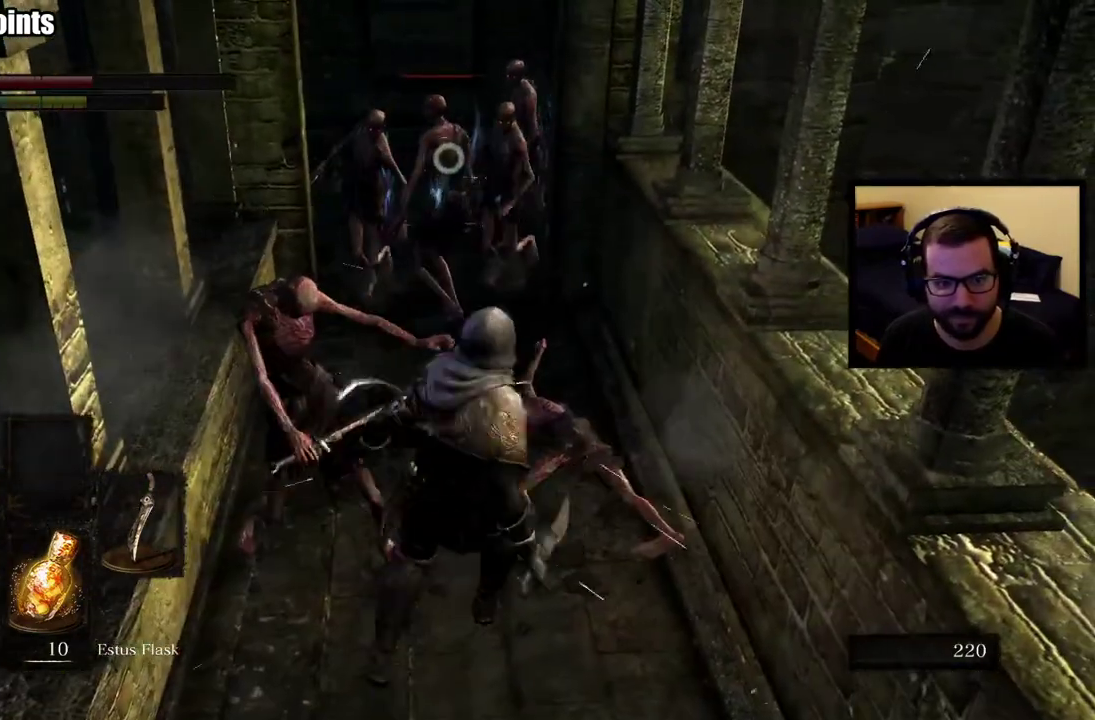
Gameplay with a controller (PlayStation layout); each line is a JSON object with the inputs held at the frame after it. "events" lists button and stick changes between this image and that frame as [ms after this image, input, new state], when the widget could be followed in between. This overlay highlights the sticks when they move; stick clicks (L3 R3) are not distinguishable.
{"buttons": [], "left_stick": "down", "right_stick": "center", "events": [[17, "CIRCLE", "up"], [67, "CIRCLE", "down"], [167, "CIRCLE", "up"]]}
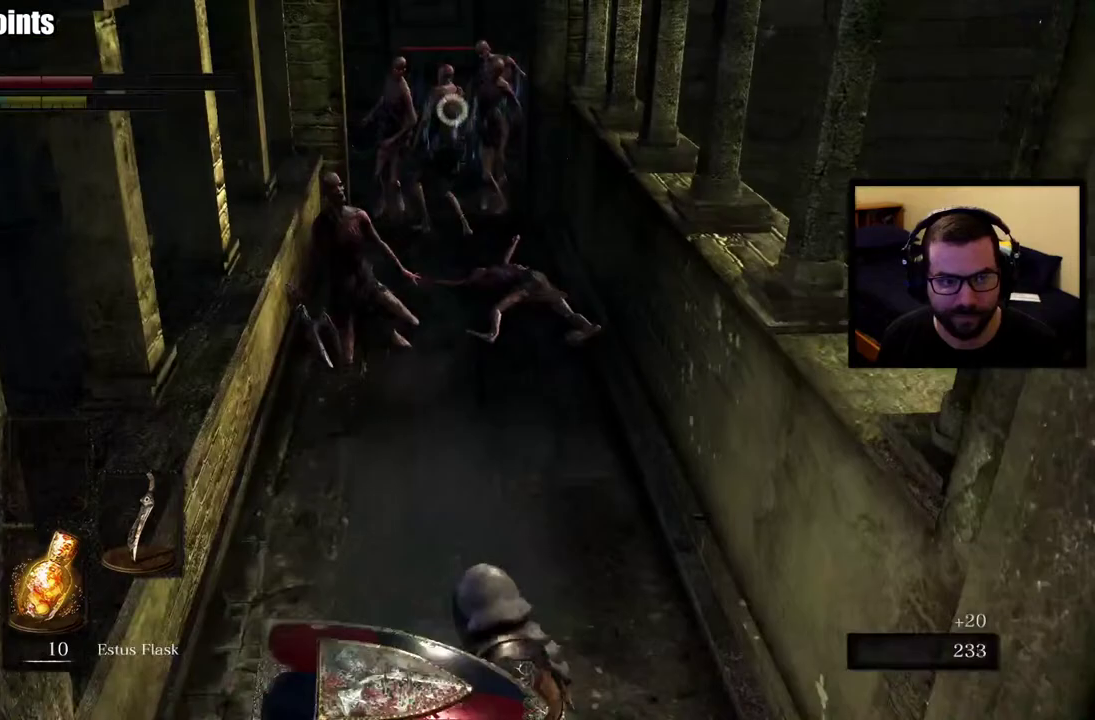
{"buttons": ["SQUARE"], "left_stick": "down", "right_stick": "center", "events": [[417, "SQUARE", "down"]]}
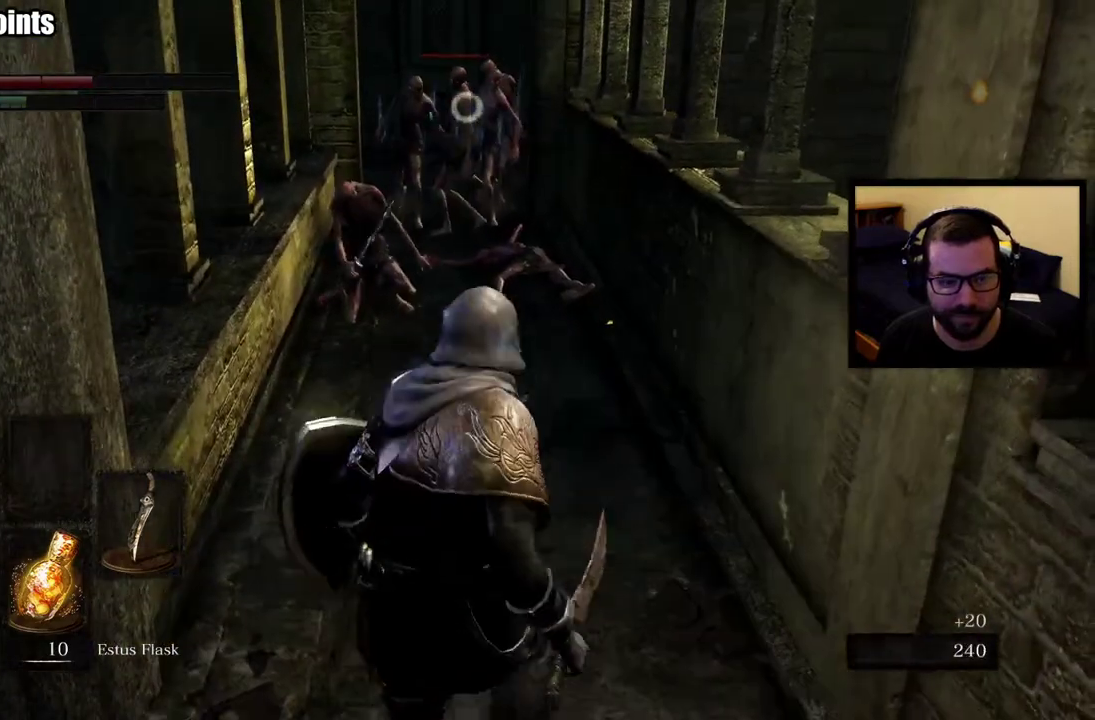
{"buttons": [], "left_stick": "down-left", "right_stick": "center", "events": [[183, "SQUARE", "up"], [200, "left_stick", "down-left"]]}
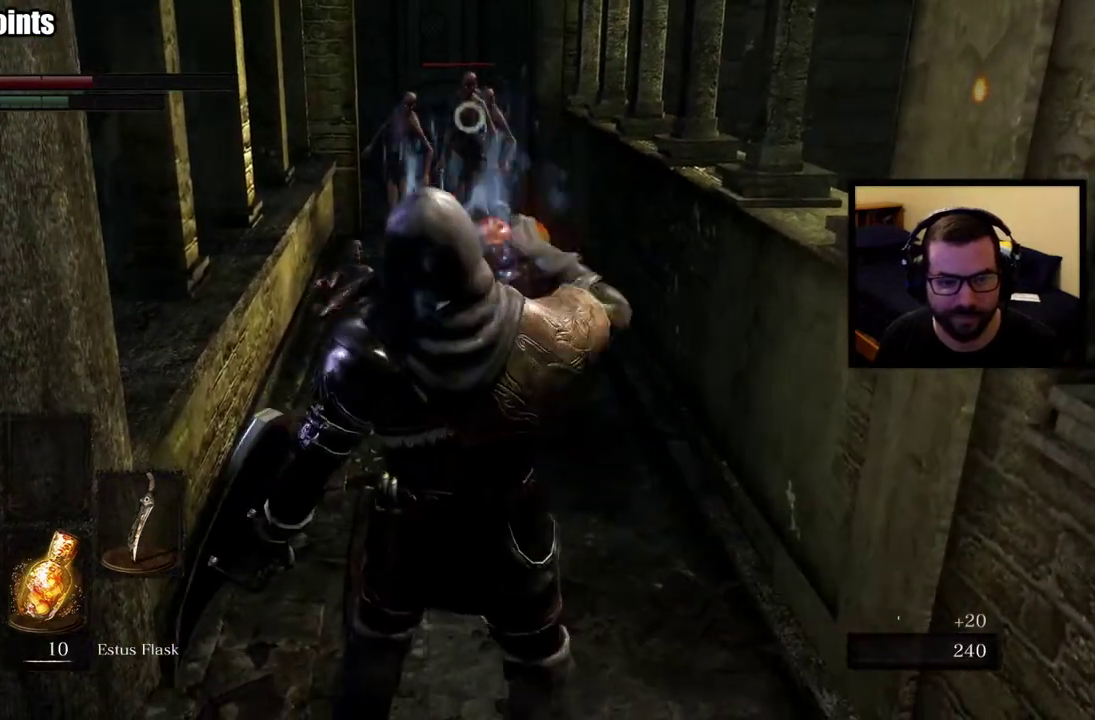
{"buttons": [], "left_stick": "down-left", "right_stick": "center", "events": []}
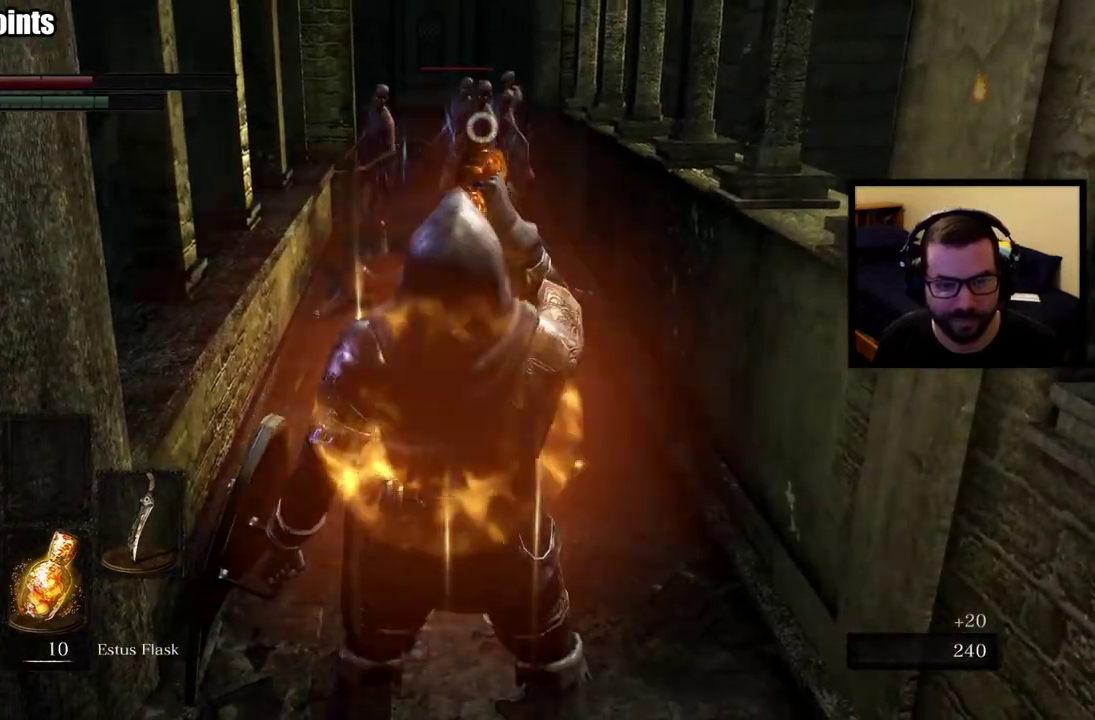
{"buttons": [], "left_stick": "down", "right_stick": "center", "events": [[333, "left_stick", "left"], [400, "left_stick", "up-left"], [500, "left_stick", "down"]]}
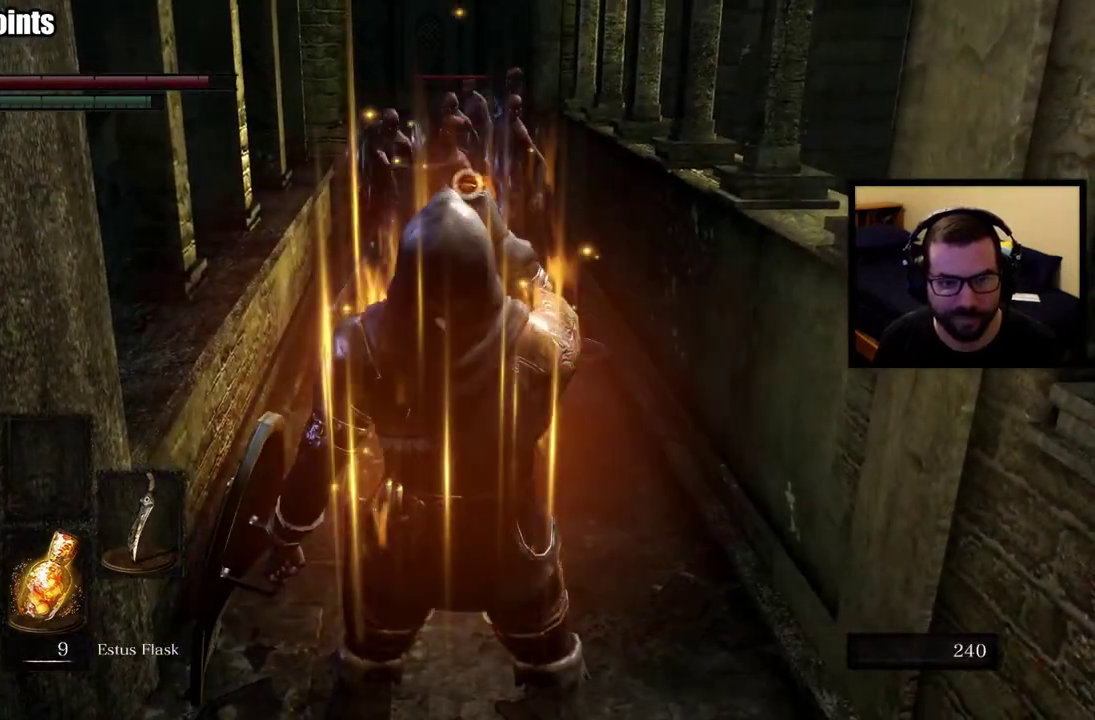
{"buttons": [], "left_stick": "down", "right_stick": "center", "events": []}
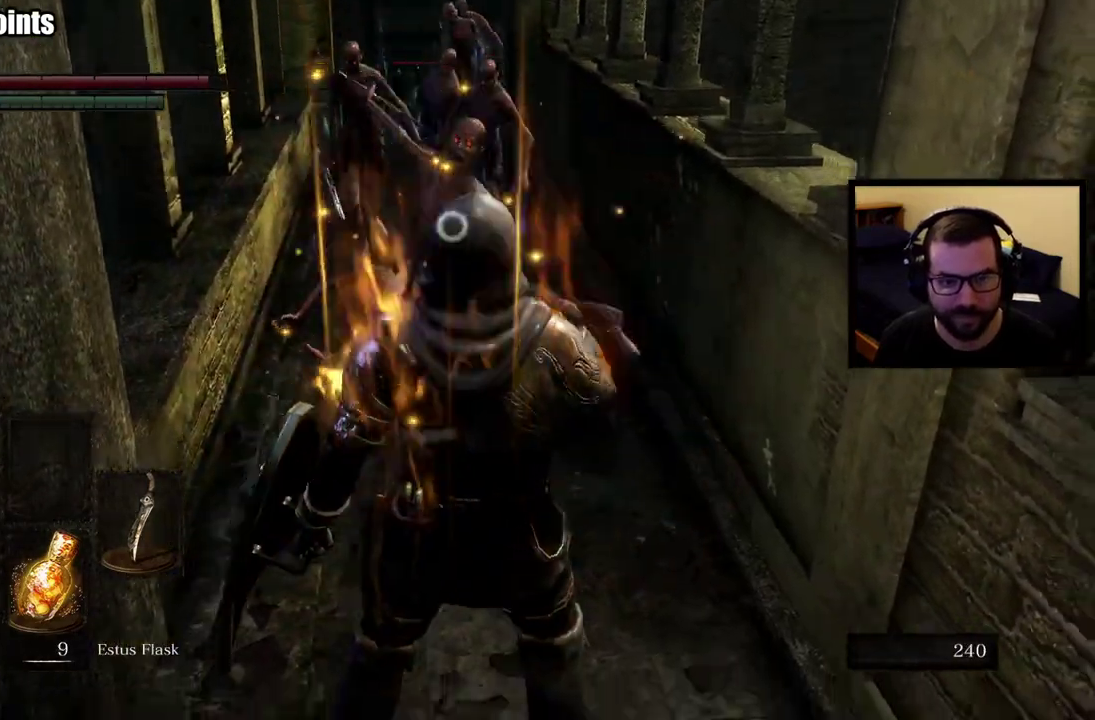
{"buttons": [], "left_stick": "down", "right_stick": "center", "events": []}
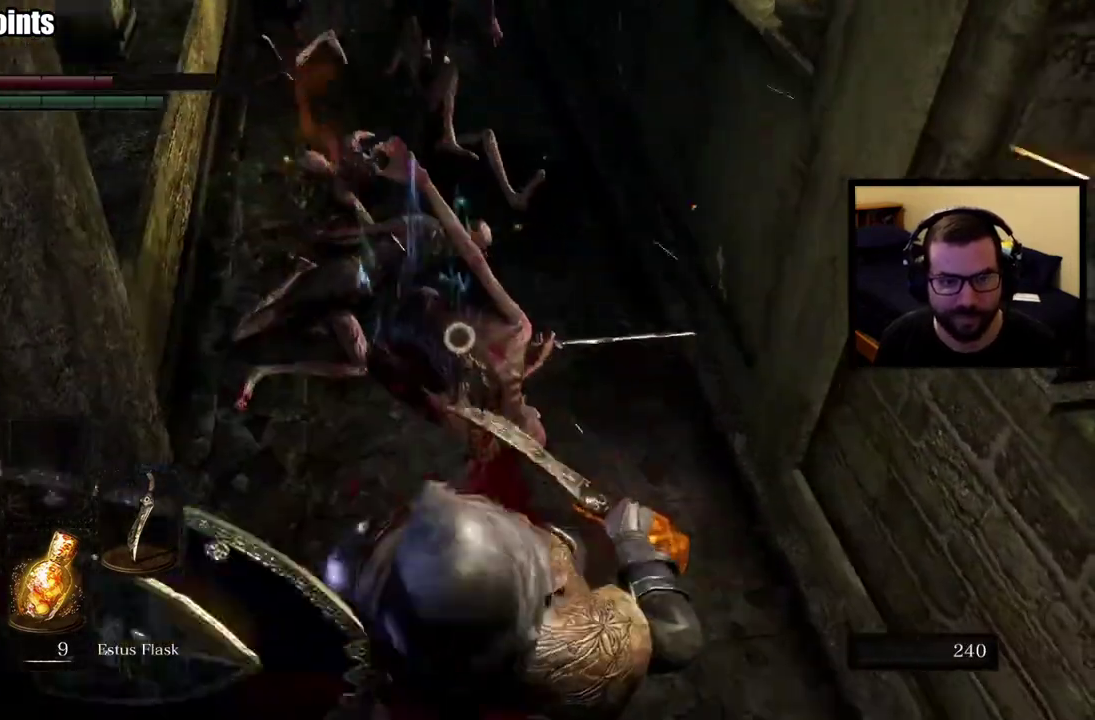
{"buttons": ["CIRCLE"], "left_stick": "left", "right_stick": "center", "events": [[100, "left_stick", "up-right"], [200, "left_stick", "down-left"], [300, "left_stick", "left"], [367, "CIRCLE", "down"], [450, "CIRCLE", "up"], [500, "CIRCLE", "down"]]}
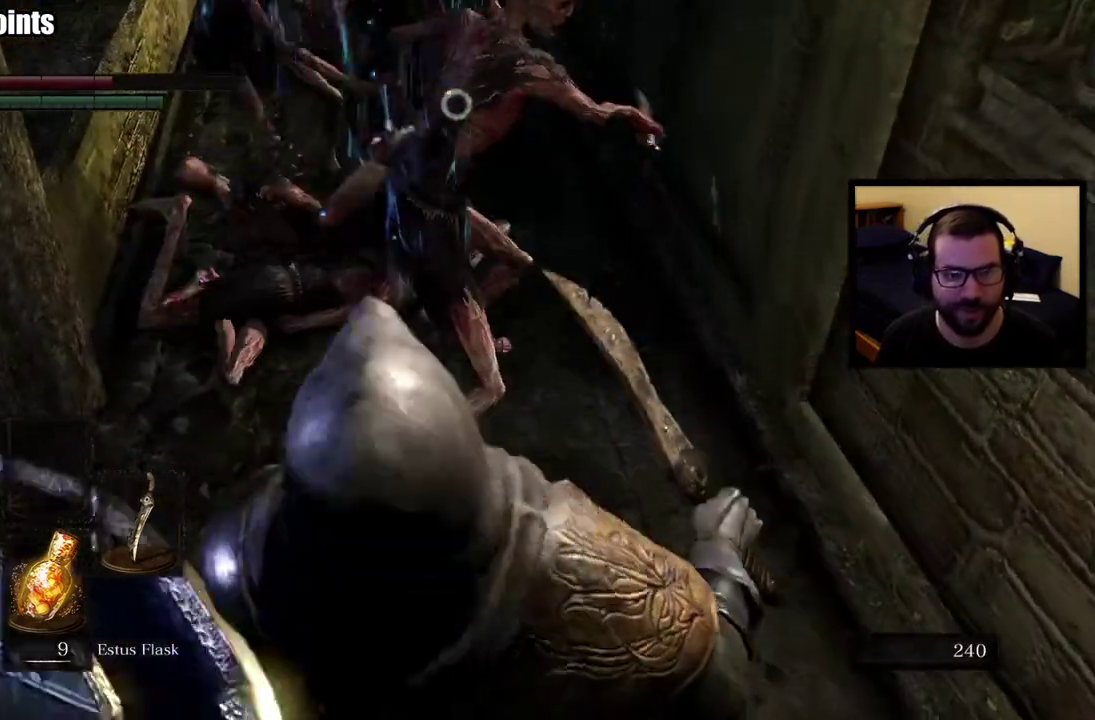
{"buttons": ["CIRCLE"], "left_stick": "left", "right_stick": "center", "events": [[17, "left_stick", "down-left"], [83, "CIRCLE", "up"], [133, "CIRCLE", "down"], [367, "CIRCLE", "up"], [417, "CIRCLE", "down"], [467, "left_stick", "left"]]}
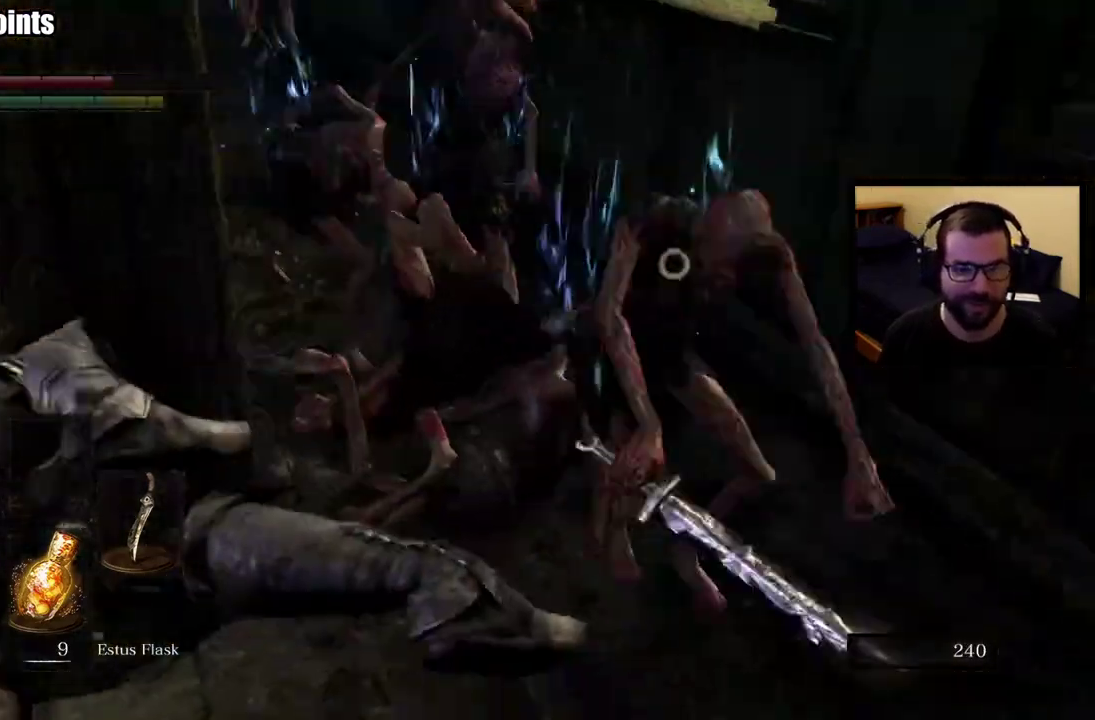
{"buttons": [], "left_stick": "down", "right_stick": "center", "events": [[33, "CIRCLE", "up"], [217, "right_stick", "right"], [283, "left_stick", "down-left"], [350, "left_stick", "down"], [350, "right_stick", "center"]]}
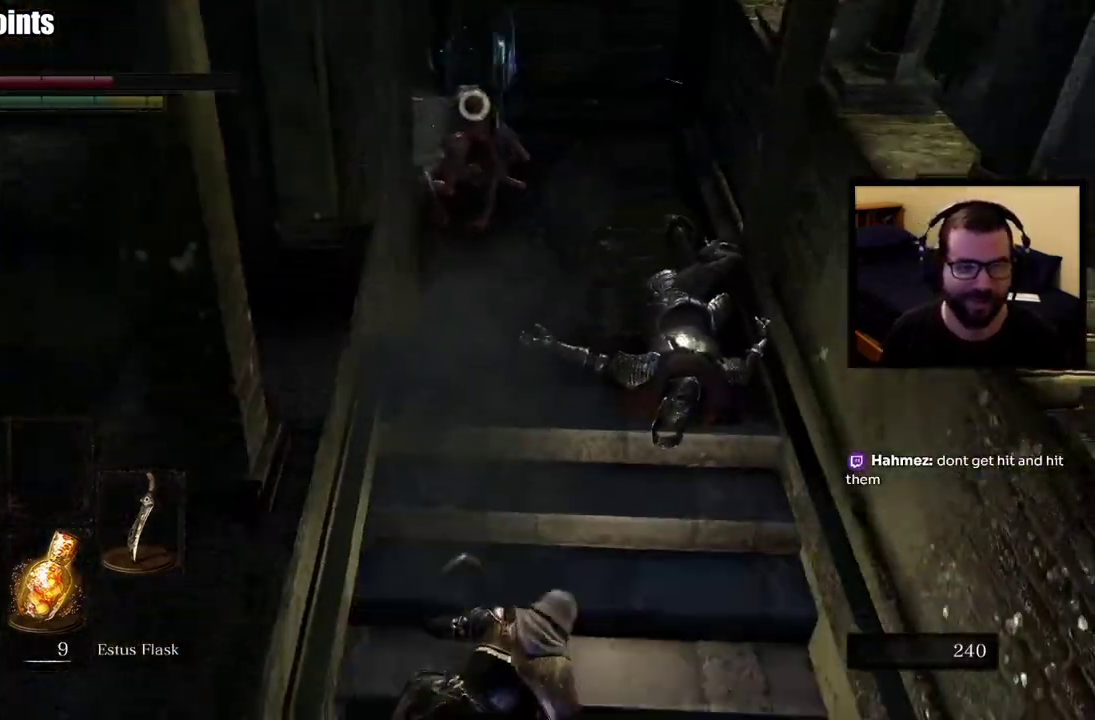
{"buttons": [], "left_stick": "down", "right_stick": "center", "events": []}
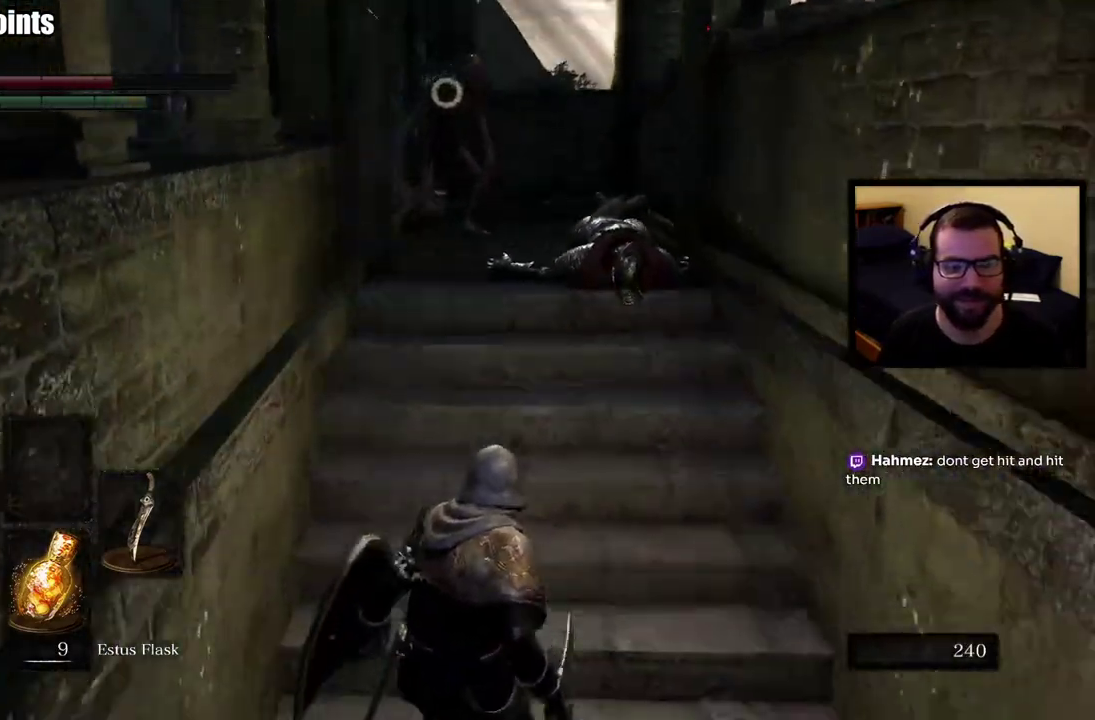
{"buttons": ["CIRCLE"], "left_stick": "down", "right_stick": "center", "events": [[133, "CIRCLE", "down"]]}
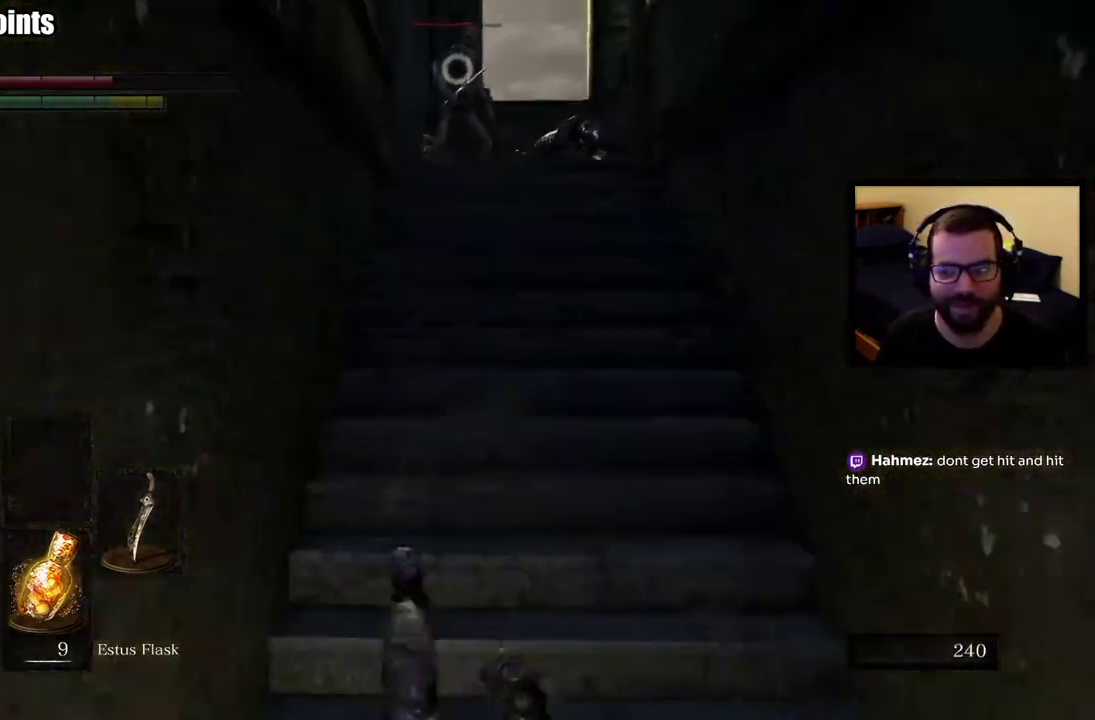
{"buttons": [], "left_stick": "down", "right_stick": "center", "events": [[200, "CIRCLE", "up"], [350, "SQUARE", "down"], [467, "SQUARE", "up"]]}
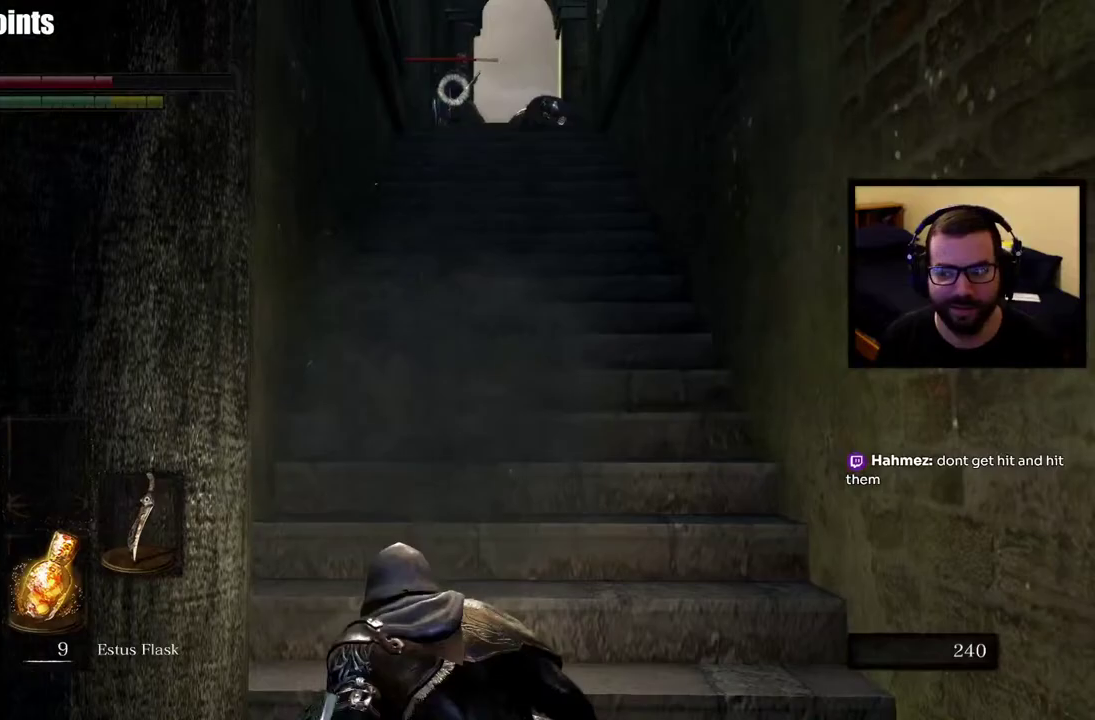
{"buttons": [], "left_stick": "down", "right_stick": "center", "events": [[33, "SQUARE", "down"], [117, "SQUARE", "up"], [167, "SQUARE", "down"], [267, "SQUARE", "up"], [317, "SQUARE", "down"], [450, "SQUARE", "up"]]}
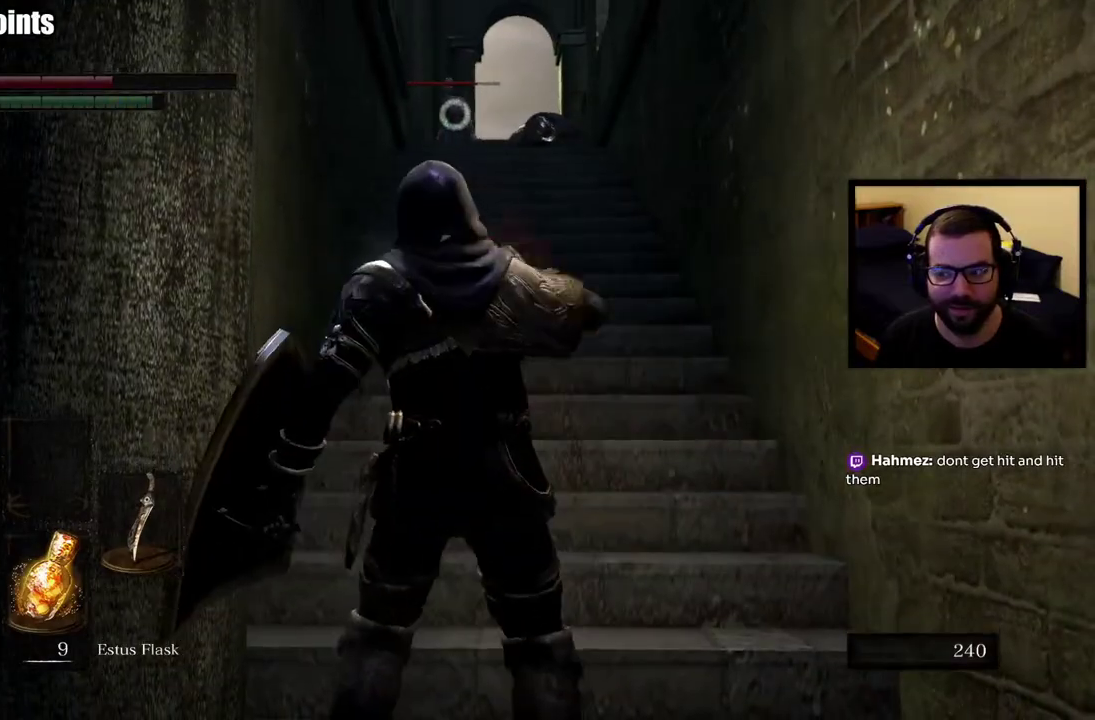
{"buttons": [], "left_stick": "up-right", "right_stick": "center", "events": [[200, "left_stick", "center"], [250, "left_stick", "up-right"]]}
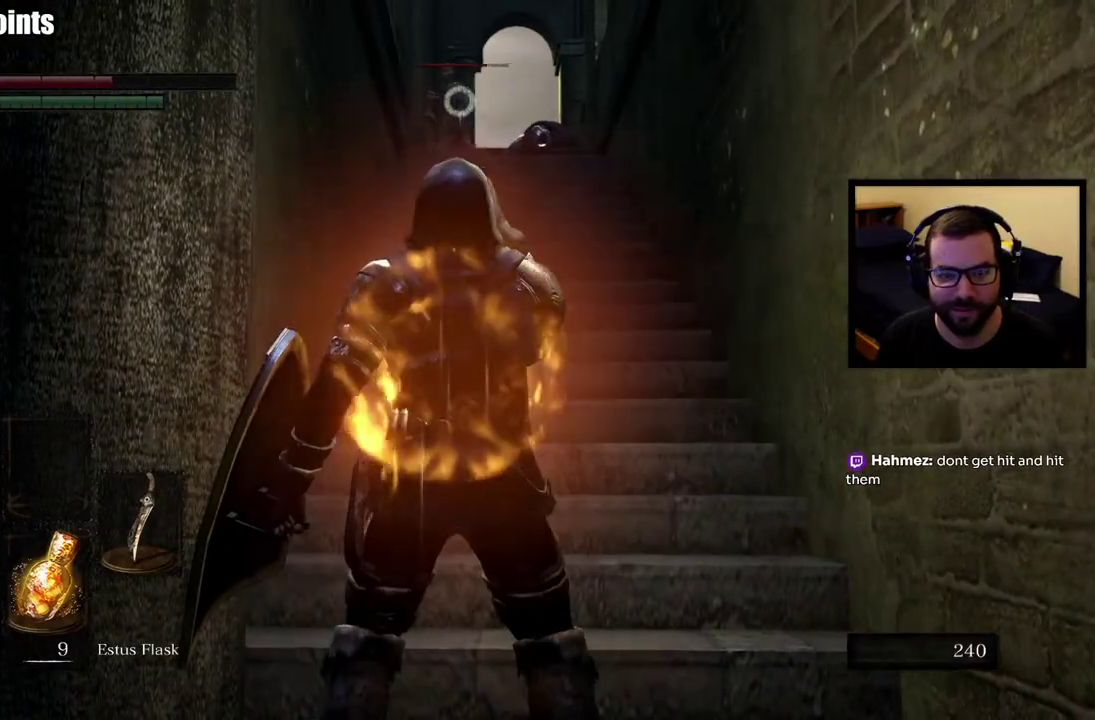
{"buttons": [], "left_stick": "up", "right_stick": "center", "events": [[333, "left_stick", "up"]]}
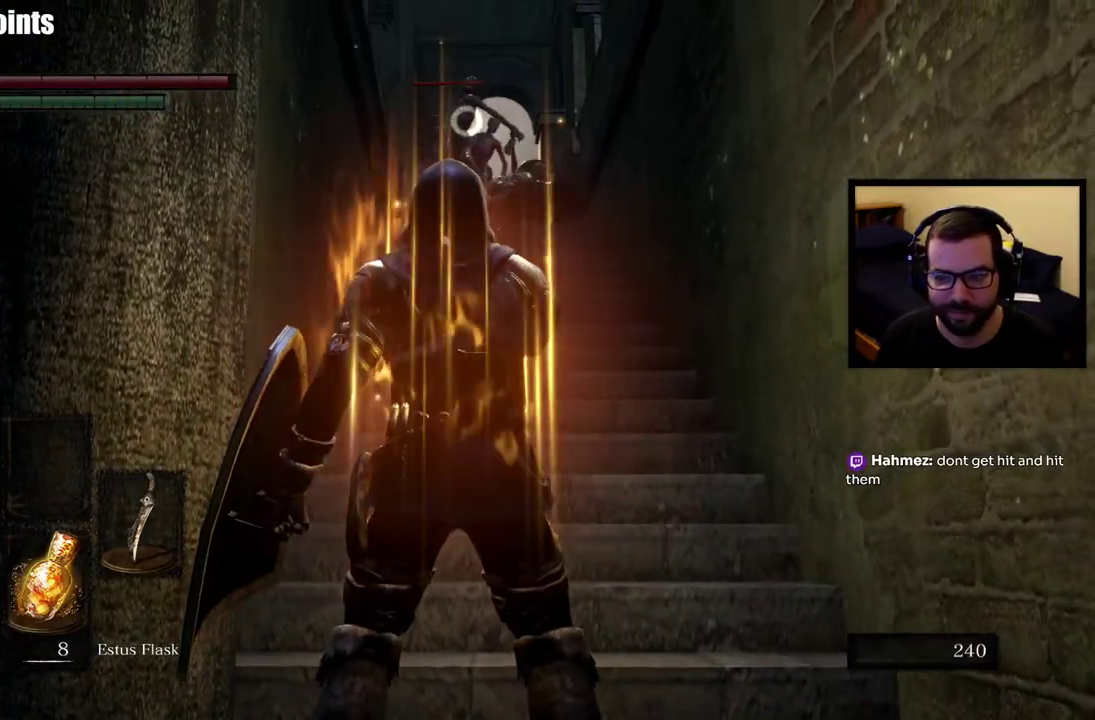
{"buttons": [], "left_stick": "up", "right_stick": "center", "events": []}
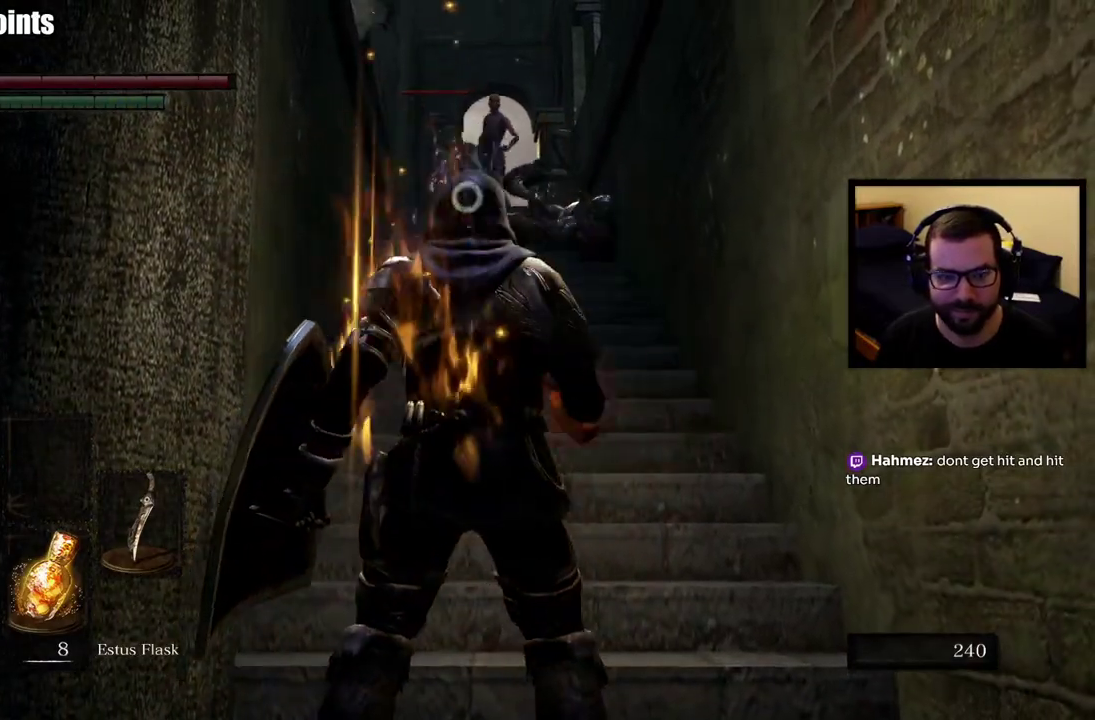
{"buttons": [], "left_stick": "up", "right_stick": "center", "events": [[133, "left_stick", "center"], [267, "left_stick", "up"]]}
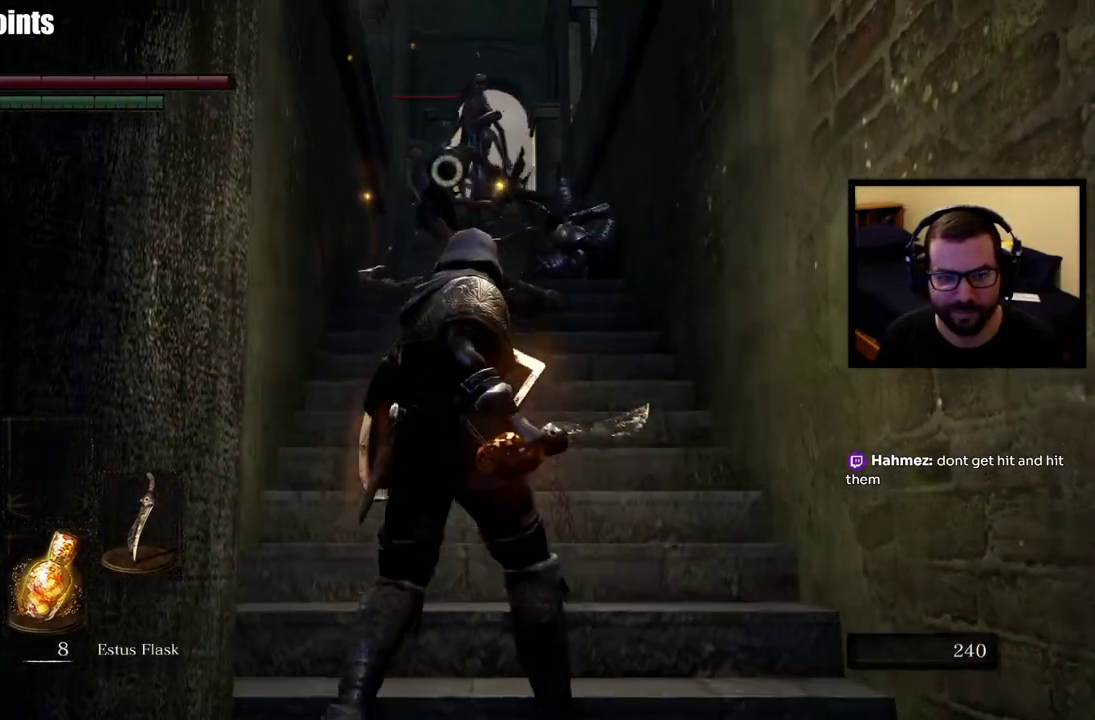
{"buttons": [], "left_stick": "up", "right_stick": "center", "events": [[233, "left_stick", "center"], [483, "left_stick", "up"]]}
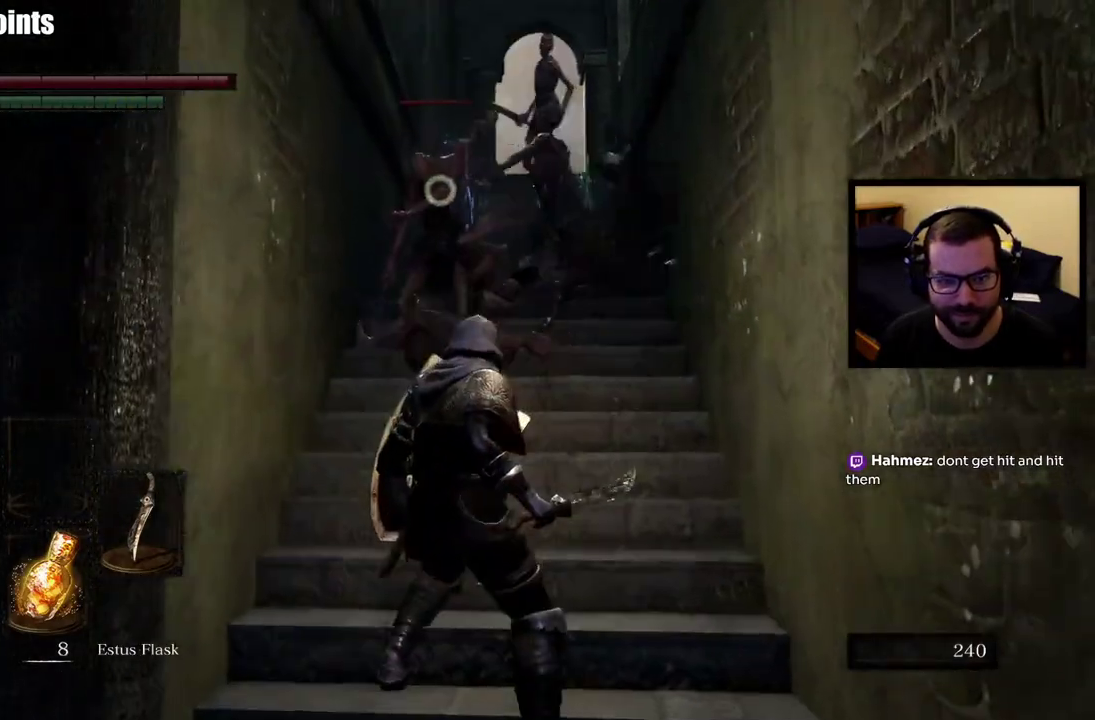
{"buttons": [], "left_stick": "up", "right_stick": "center", "events": []}
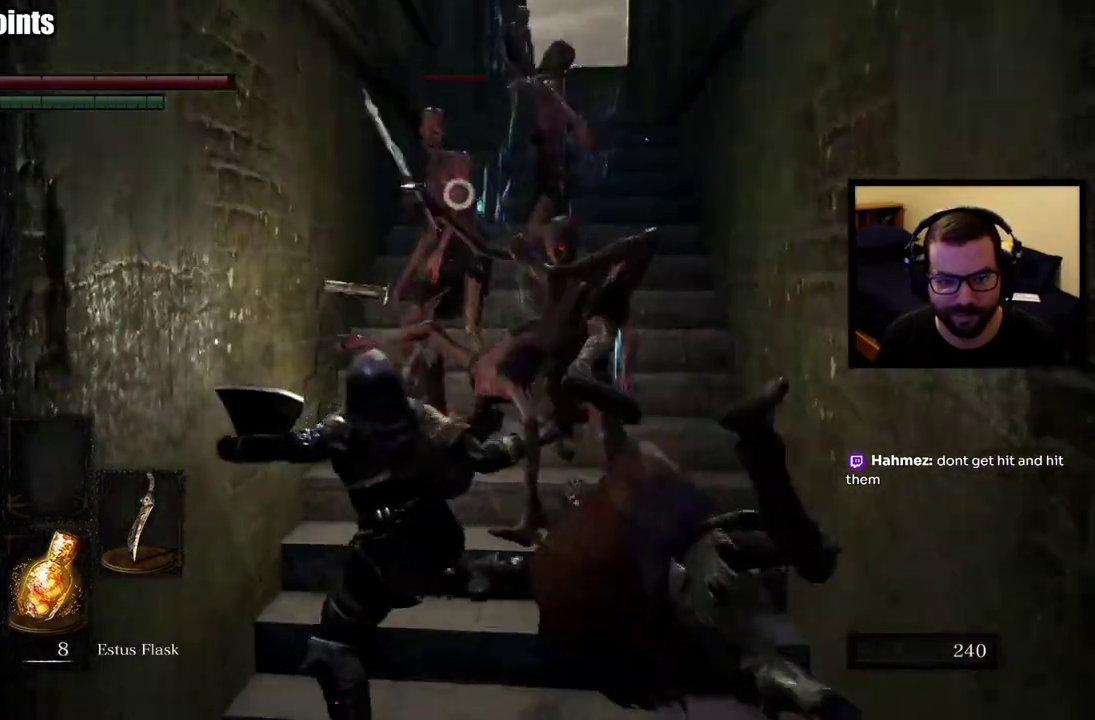
{"buttons": [], "left_stick": "down", "right_stick": "center", "events": [[17, "left_stick", "center"], [433, "left_stick", "down"]]}
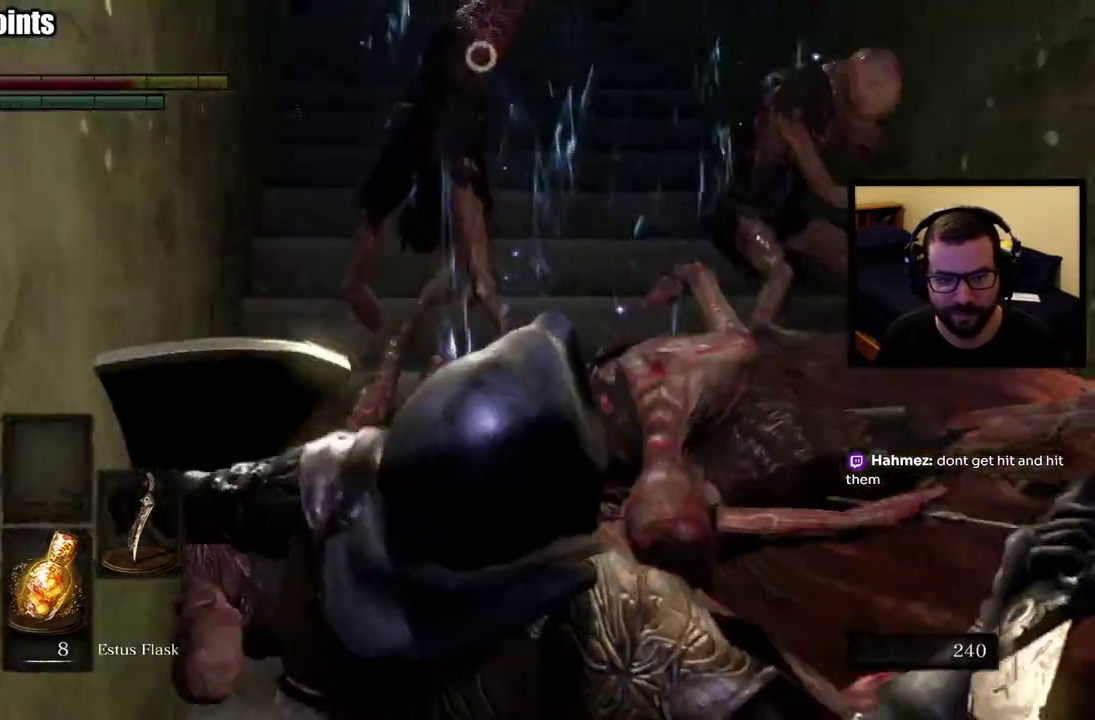
{"buttons": [], "left_stick": "up", "right_stick": "center", "events": [[250, "left_stick", "center"], [317, "left_stick", "up"]]}
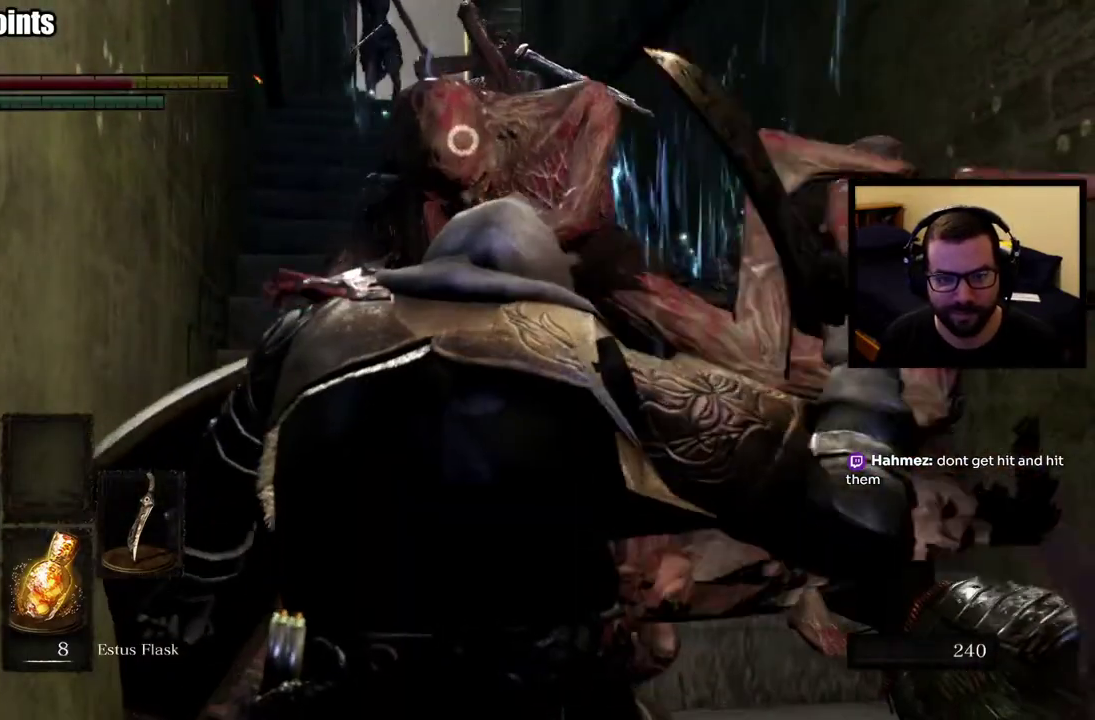
{"buttons": [], "left_stick": "up-right", "right_stick": "center", "events": [[450, "left_stick", "up-right"]]}
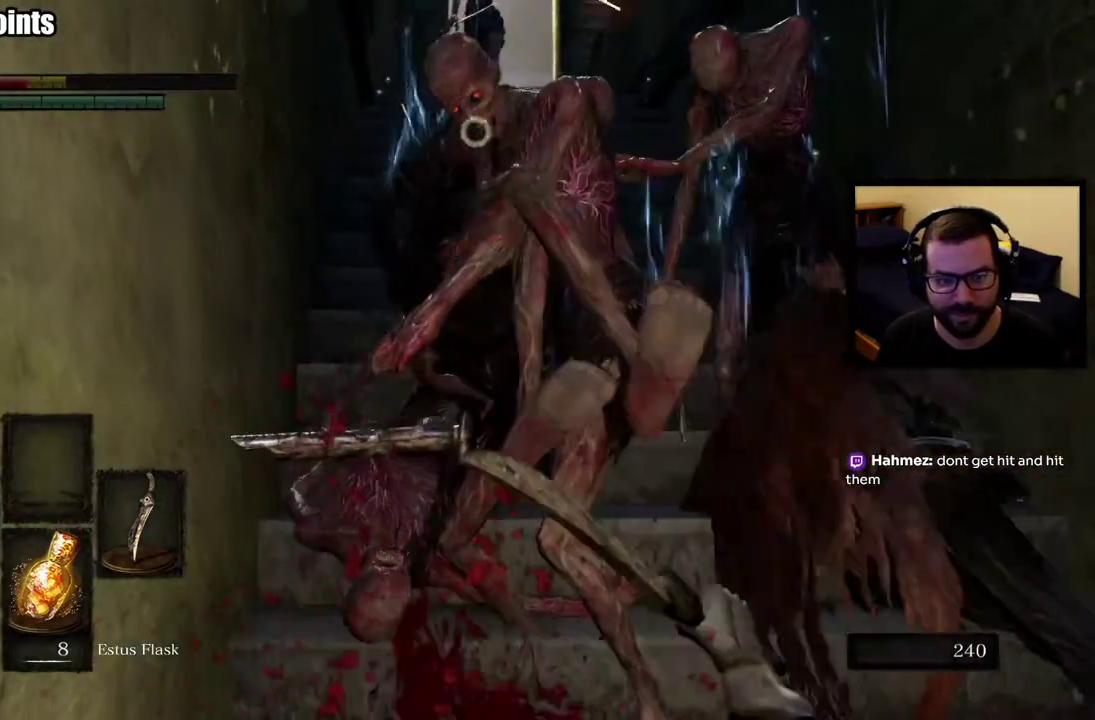
{"buttons": ["CIRCLE"], "left_stick": "down", "right_stick": "center", "events": [[100, "left_stick", "right"], [217, "left_stick", "down"], [317, "CIRCLE", "down"], [383, "CIRCLE", "up"], [467, "CIRCLE", "down"]]}
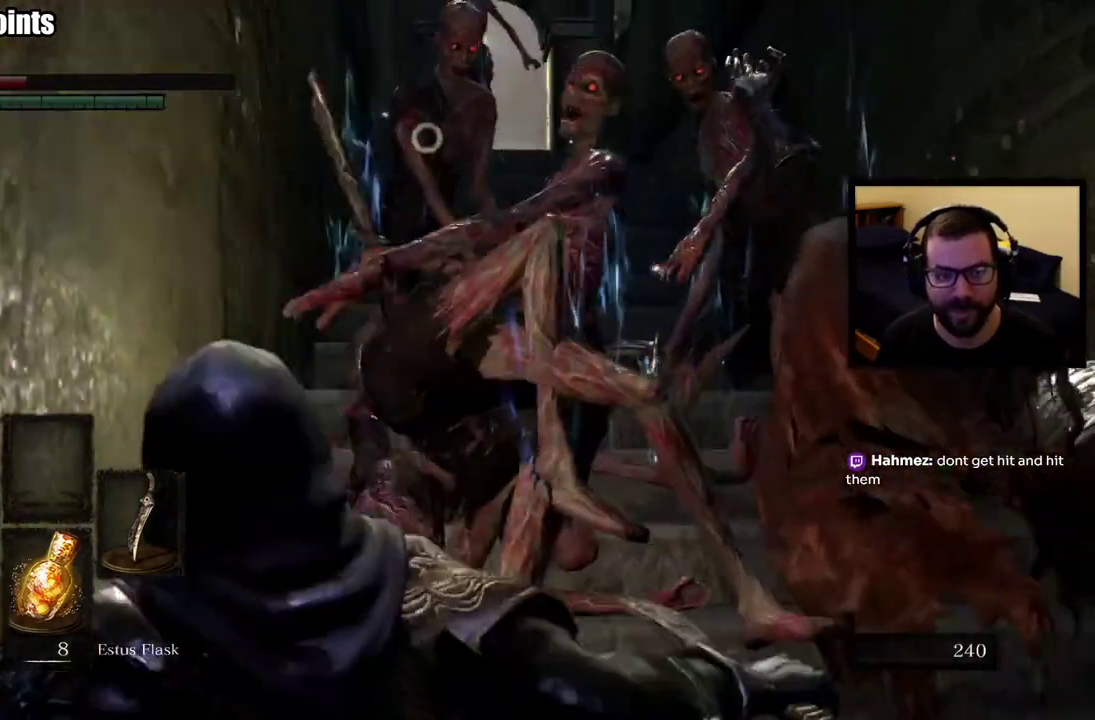
{"buttons": ["CIRCLE"], "left_stick": "down-right", "right_stick": "center"}
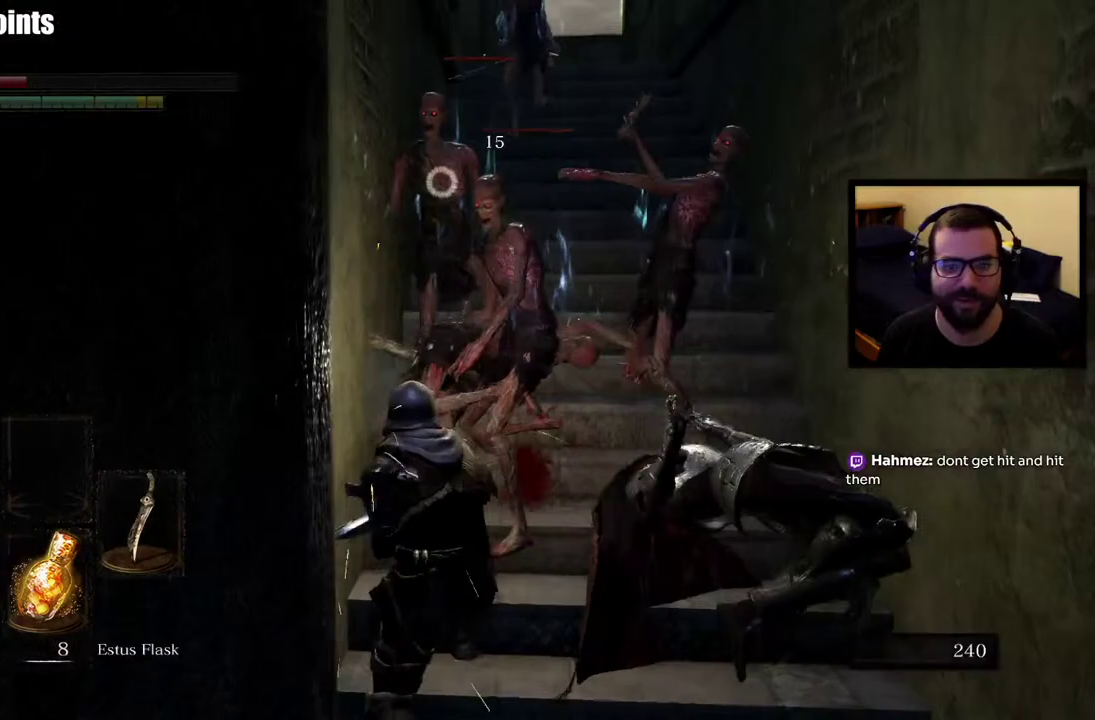
{"buttons": [], "left_stick": "down-left", "right_stick": "center", "events": [[33, "CIRCLE", "up"], [100, "CIRCLE", "down"], [183, "CIRCLE", "up"], [233, "CIRCLE", "down"], [317, "CIRCLE", "up"], [333, "left_stick", "down"], [433, "left_stick", "down-left"]]}
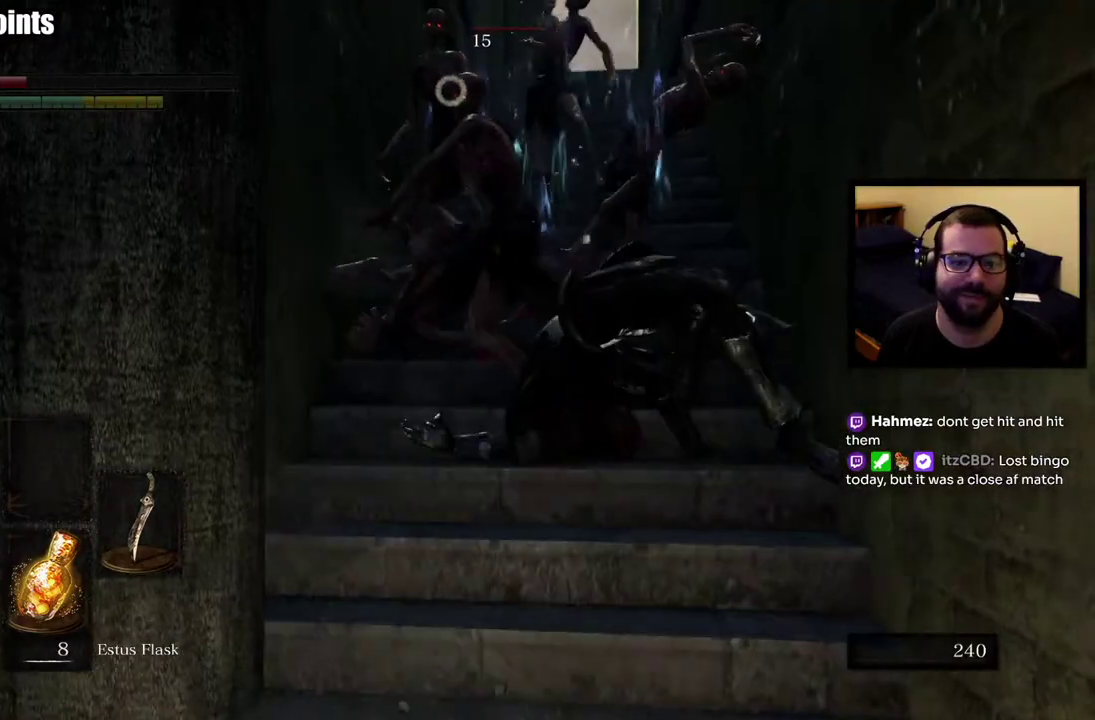
{"buttons": [], "left_stick": "left", "right_stick": "down-left"}